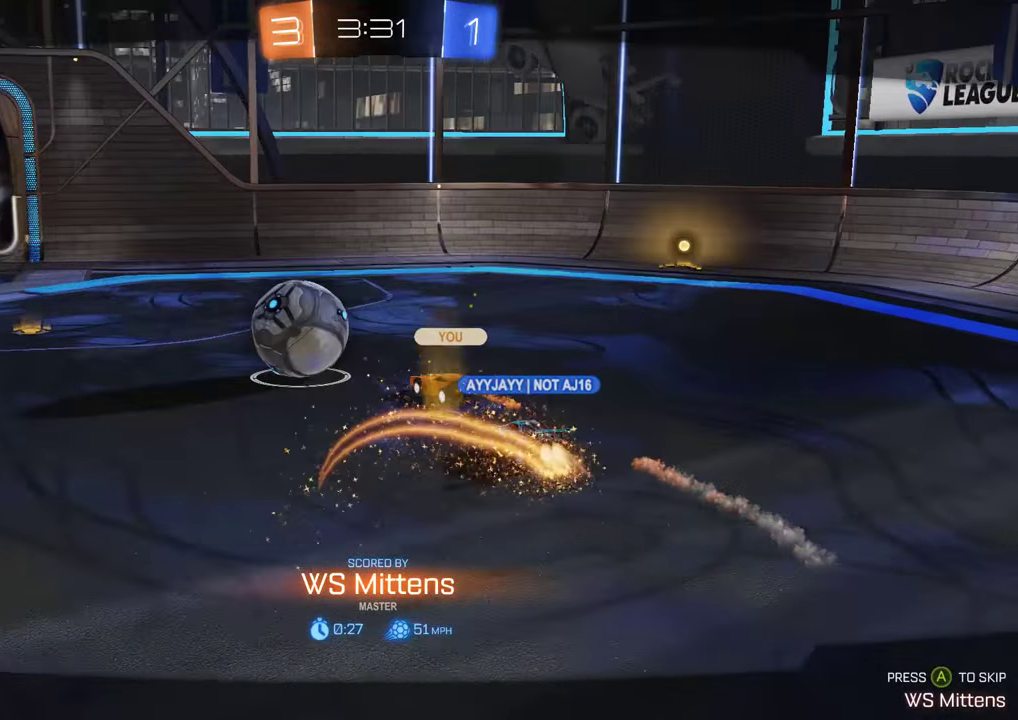
Gameplay with a controller (Xbox layout); each line is a JSON object with the inputs held at the frame after it. "events" lists button and stick changes between this image and that frame as [ms after this image, input, new state], when the widget could be followed in between.
{"buttons": ["B"], "left_stick": "center", "right_stick": "center", "events": []}
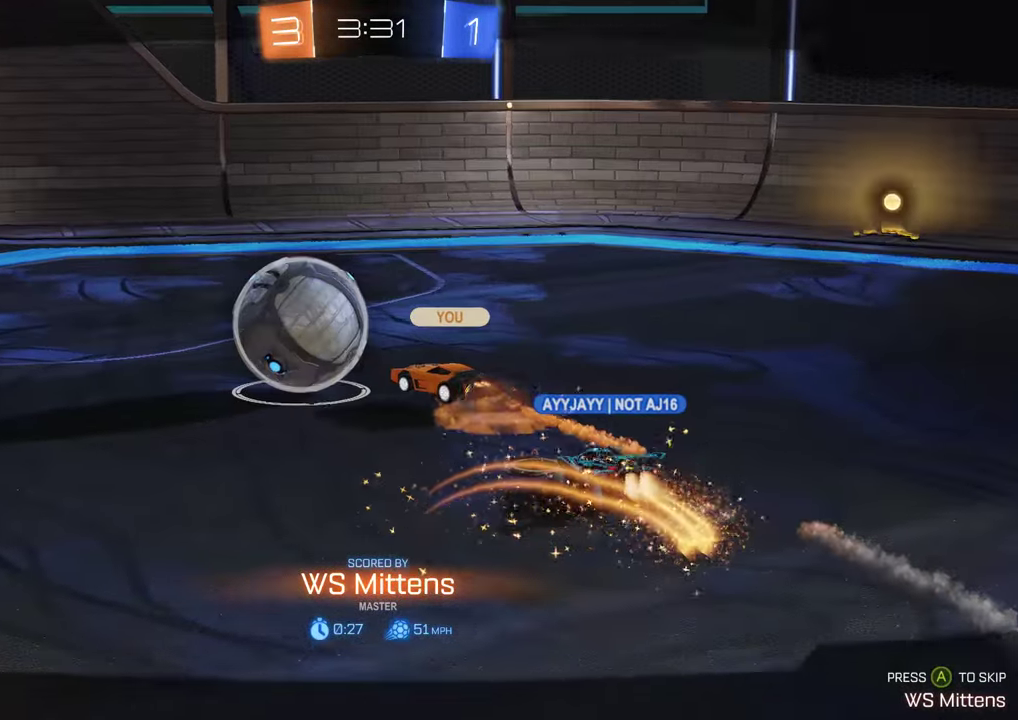
{"buttons": ["B"], "left_stick": "center", "right_stick": "center", "events": []}
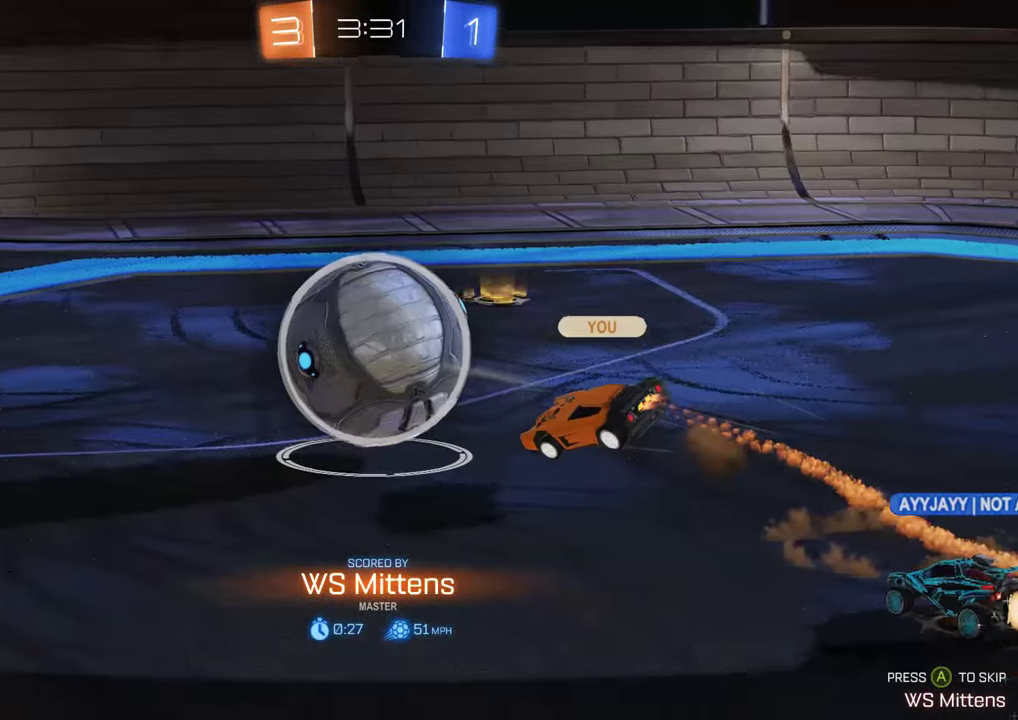
{"buttons": ["B"], "left_stick": "center", "right_stick": "center", "events": []}
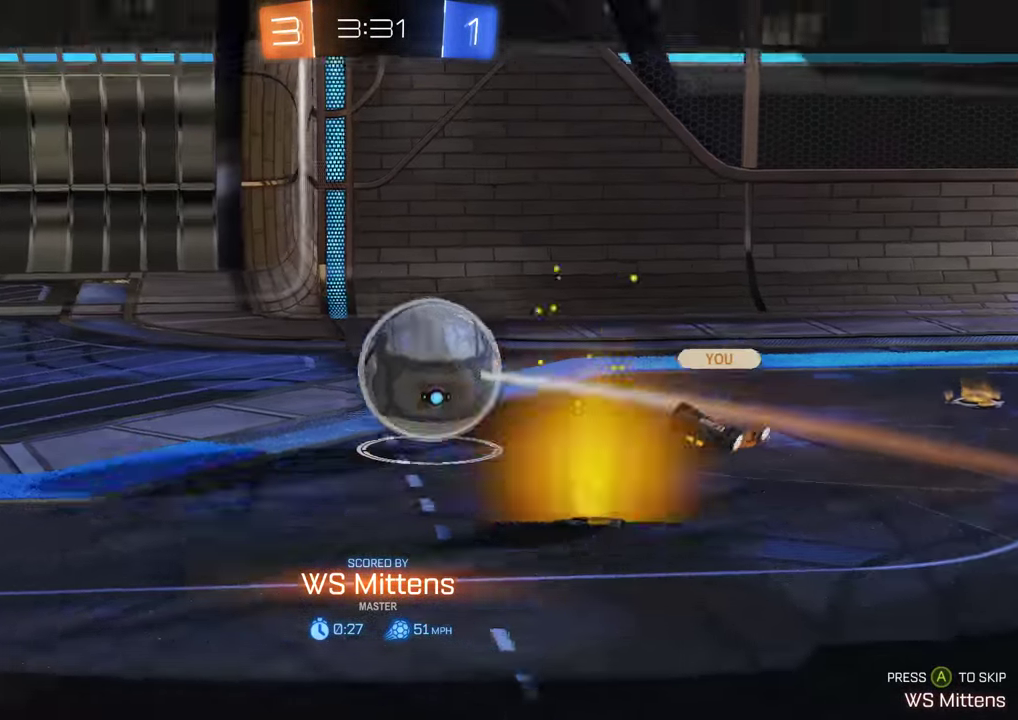
{"buttons": ["B"], "left_stick": "center", "right_stick": "center", "events": []}
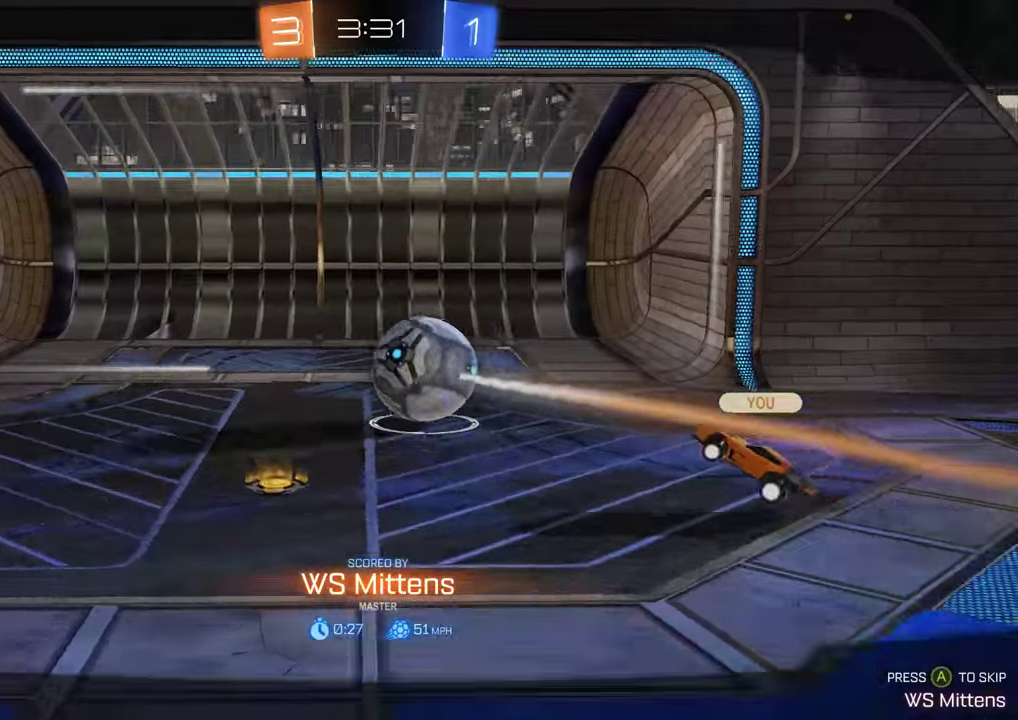
{"buttons": ["A", "B"], "left_stick": "center", "right_stick": "center", "events": [[467, "A", "down"]]}
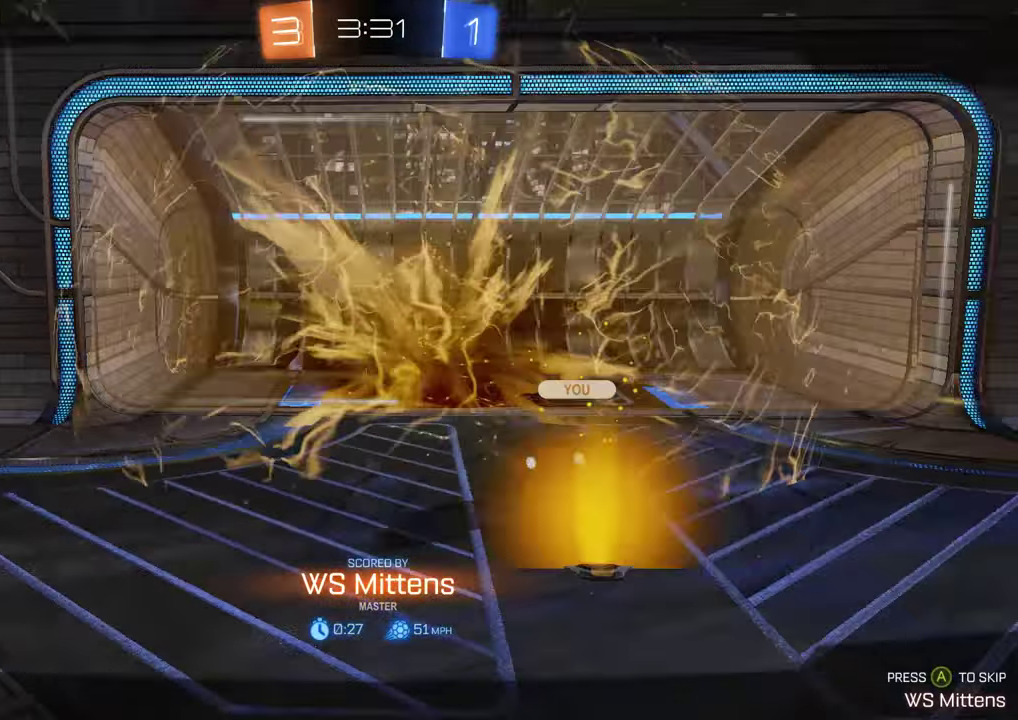
{"buttons": ["B", "L1", "R2"], "left_stick": "center", "right_stick": "center", "events": [[100, "A", "up"], [100, "B", "up"], [233, "B", "down"], [267, "L1", "down"], [333, "R2", "down"]]}
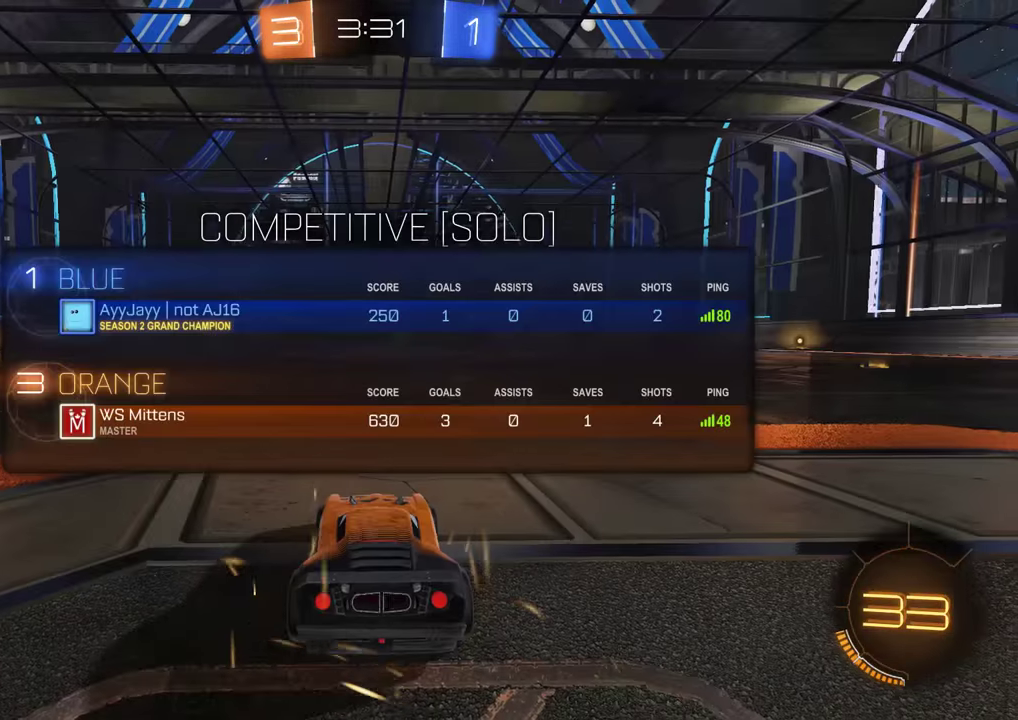
{"buttons": ["B", "L1", "R2"], "left_stick": "center", "right_stick": "center", "events": [[33, "Y", "down"], [167, "Y", "up"]]}
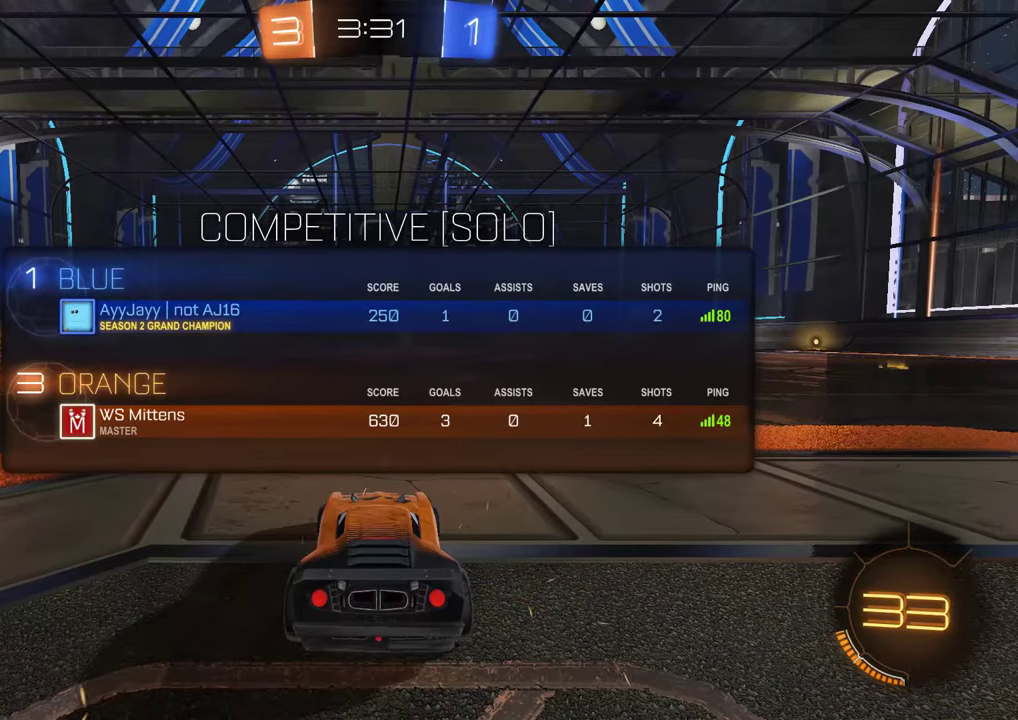
{"buttons": ["B", "L1", "R2"], "left_stick": "center", "right_stick": "down-left", "events": [[133, "right_stick", "left"], [350, "right_stick", "down-left"]]}
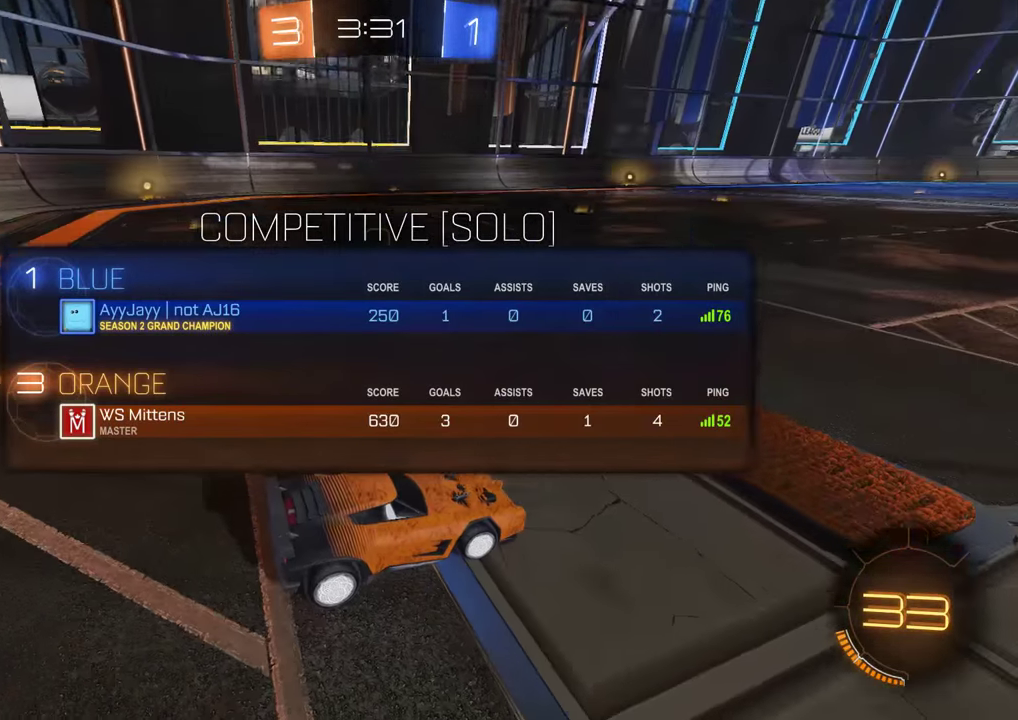
{"buttons": ["B", "L1", "R2"], "left_stick": "center", "right_stick": "center", "events": [[50, "right_stick", "left"], [183, "right_stick", "down-left"], [350, "right_stick", "center"]]}
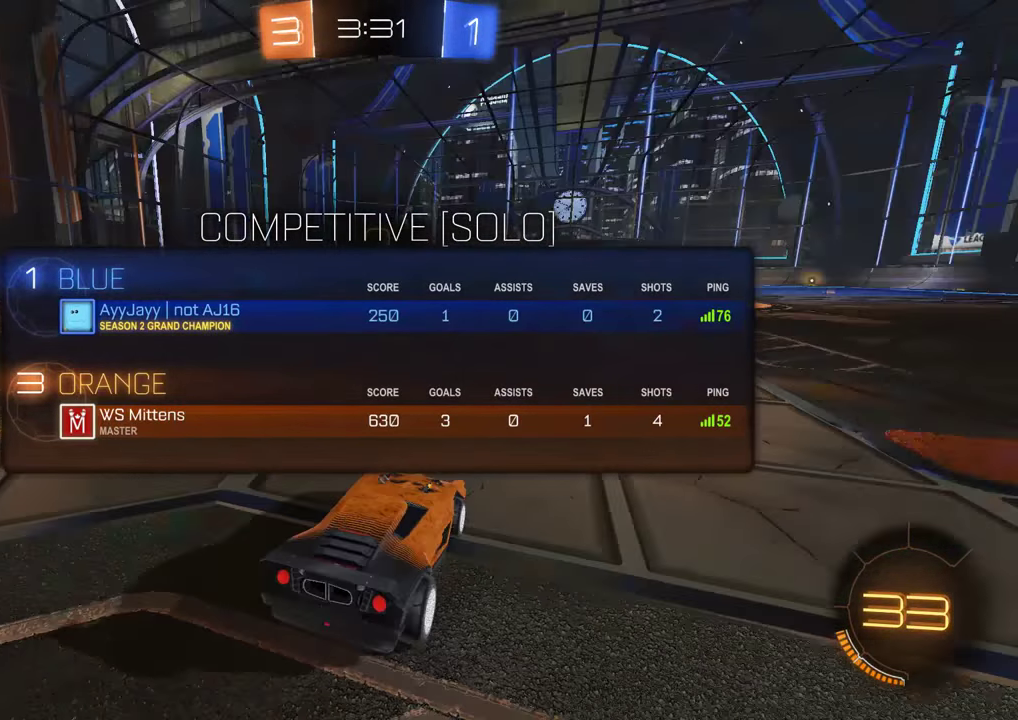
{"buttons": ["B", "R2"], "left_stick": "center", "right_stick": "center", "events": [[217, "L1", "up"]]}
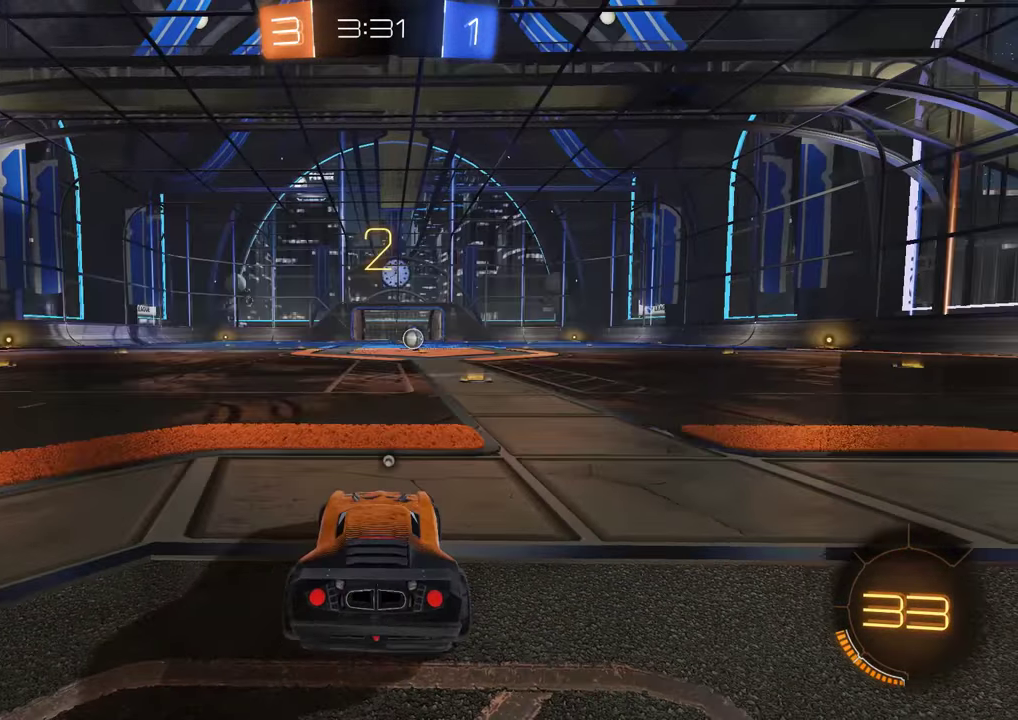
{"buttons": ["B", "R2"], "left_stick": "center", "right_stick": "center", "events": []}
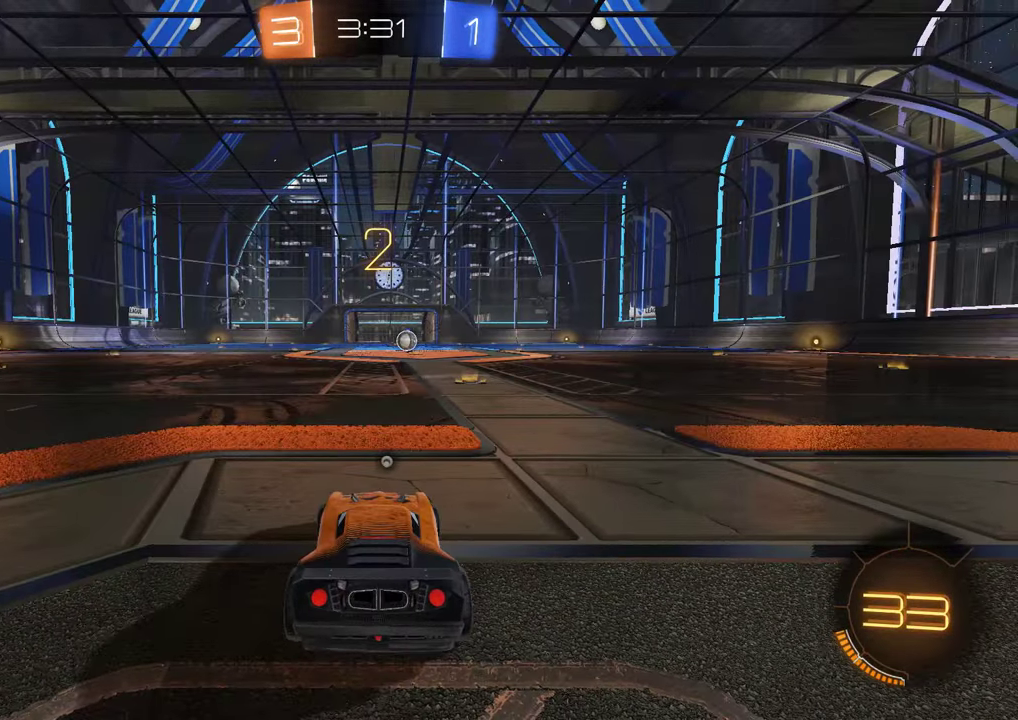
{"buttons": ["B", "R2"], "left_stick": "center", "right_stick": "center", "events": []}
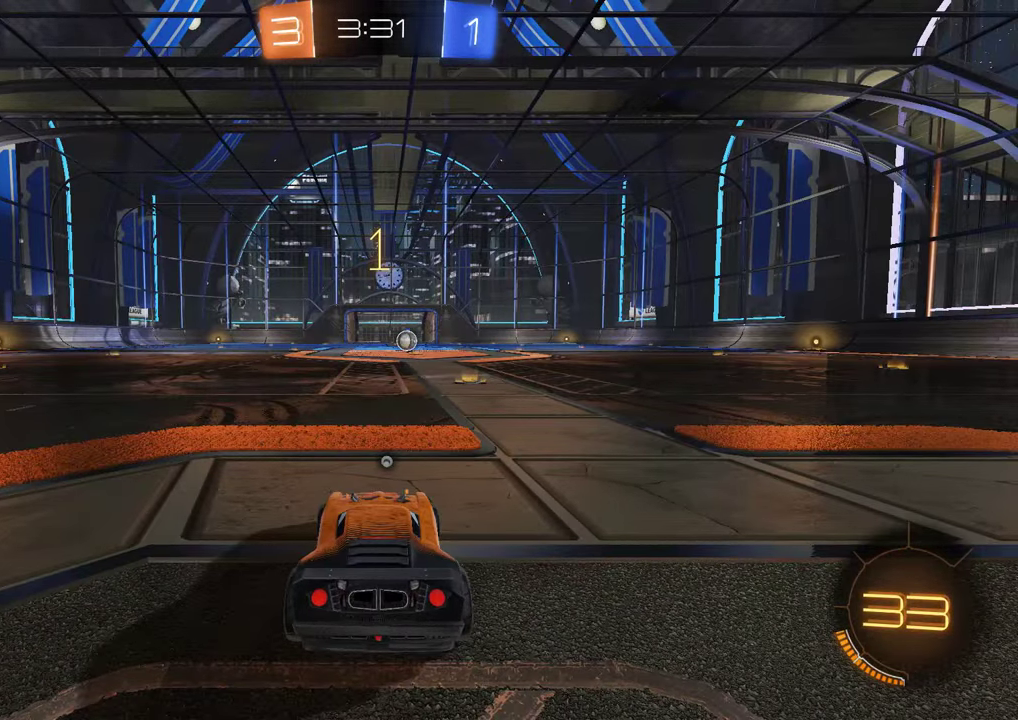
{"buttons": ["B", "R2"], "left_stick": "center", "right_stick": "center", "events": []}
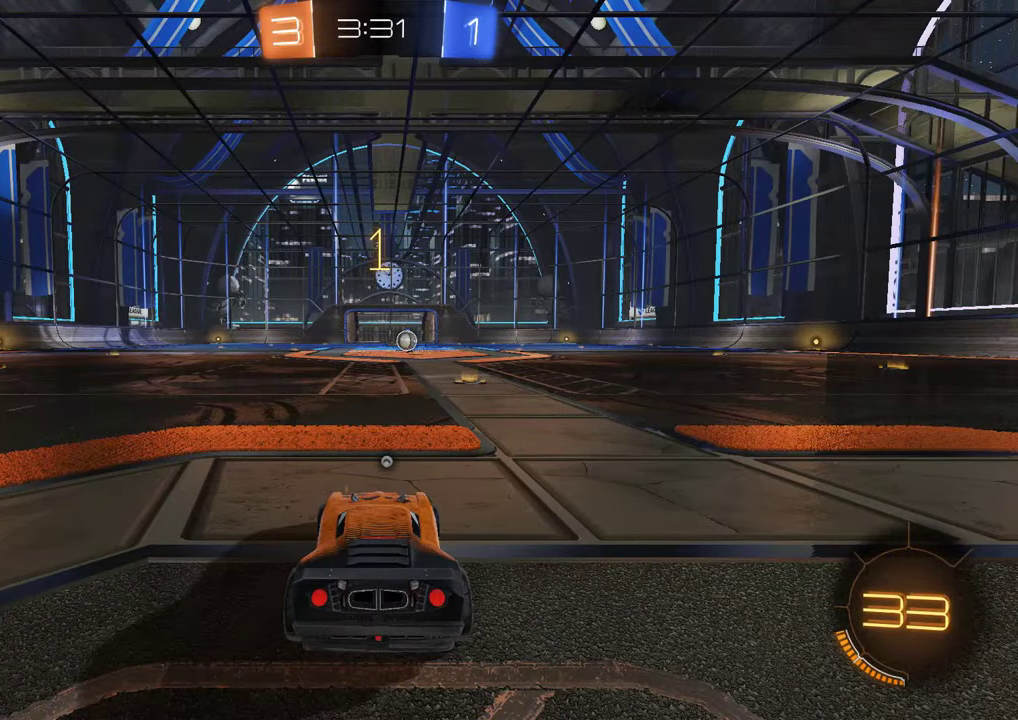
{"buttons": ["B", "R2"], "left_stick": "center", "right_stick": "center", "events": [[100, "left_stick", "up-right"], [217, "left_stick", "center"]]}
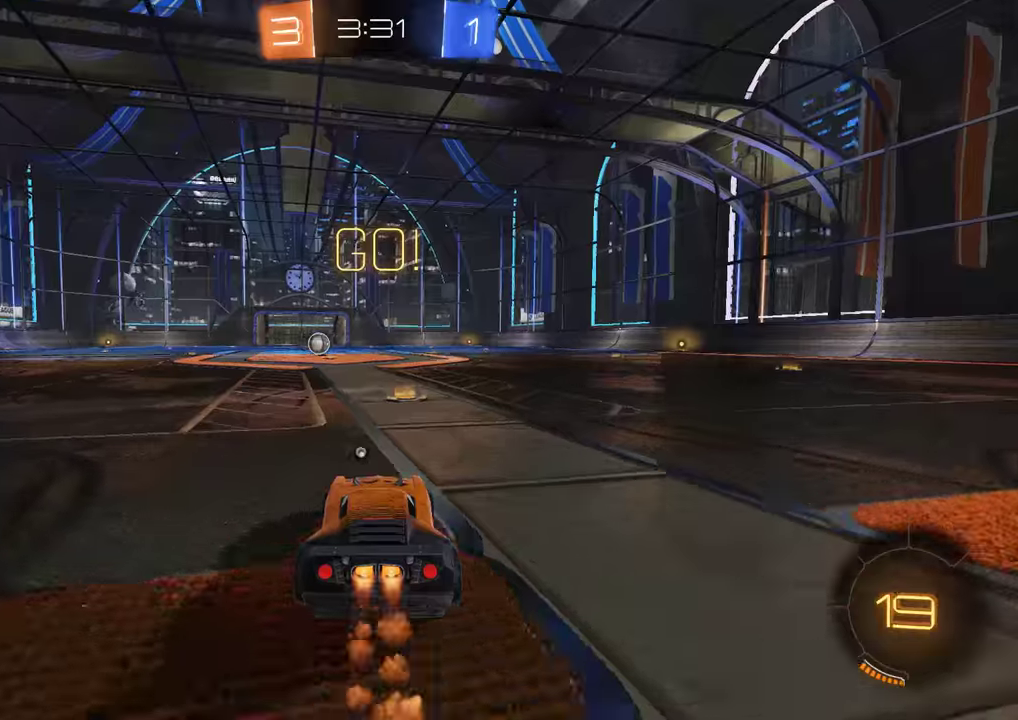
{"buttons": ["B", "Y", "R2"], "left_stick": "center", "right_stick": "center", "events": [[67, "left_stick", "right"], [133, "A", "down"], [167, "L2", "down"], [200, "left_stick", "up-left"], [300, "left_stick", "left"], [367, "L2", "up"], [367, "left_stick", "center"], [400, "A", "up"], [467, "Y", "down"]]}
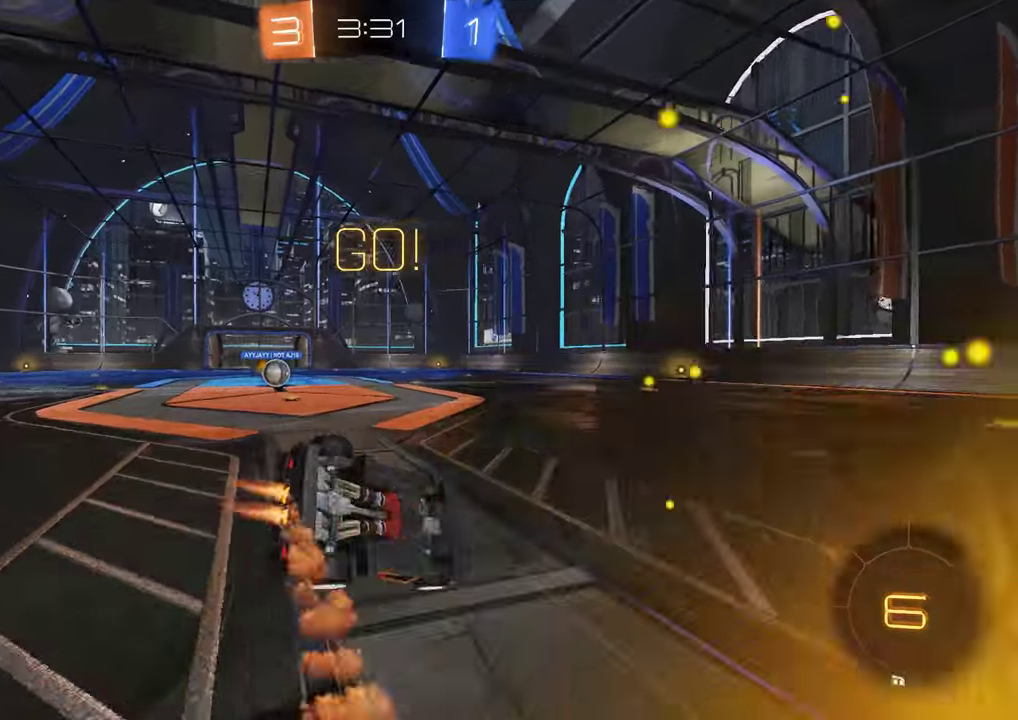
{"buttons": ["B"], "left_stick": "left", "right_stick": "center", "events": [[133, "R2", "up"], [133, "Y", "up"], [133, "left_stick", "left"], [167, "B", "up"], [233, "left_stick", "center"], [300, "left_stick", "left"], [433, "left_stick", "center"], [467, "B", "down"], [500, "left_stick", "left"]]}
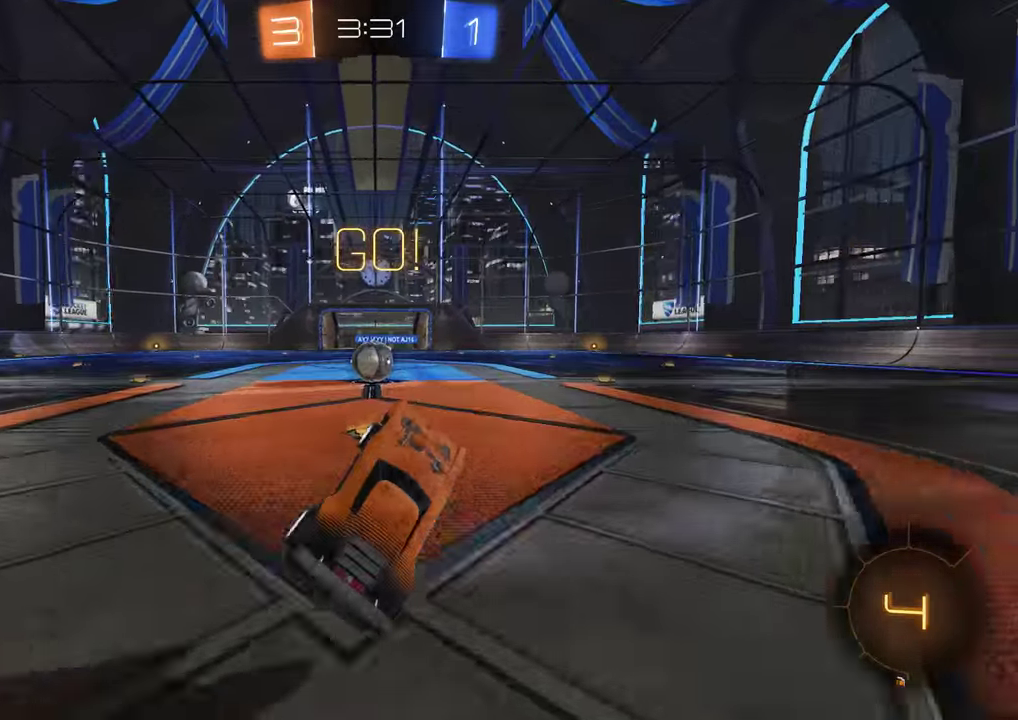
{"buttons": ["A", "B", "L2", "R2"], "left_stick": "left", "right_stick": "center", "events": [[133, "left_stick", "center"], [200, "left_stick", "left"], [300, "R2", "down"], [483, "A", "down"], [483, "L2", "down"]]}
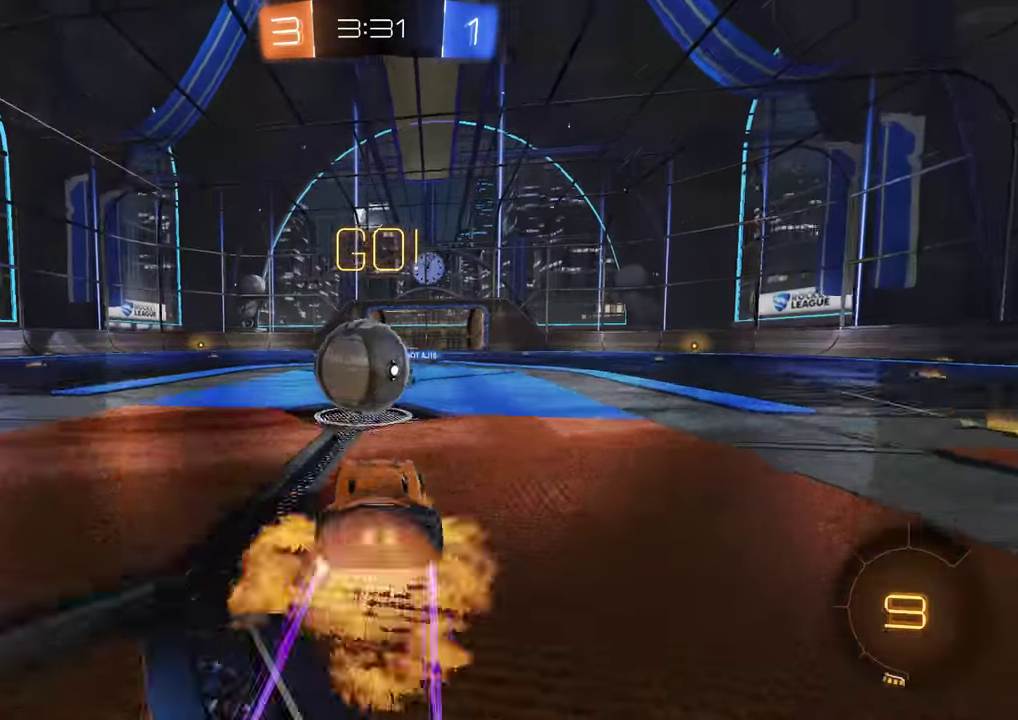
{"buttons": ["L2"], "left_stick": "left", "right_stick": "center", "events": [[250, "A", "up"], [350, "R2", "up"], [383, "B", "up"]]}
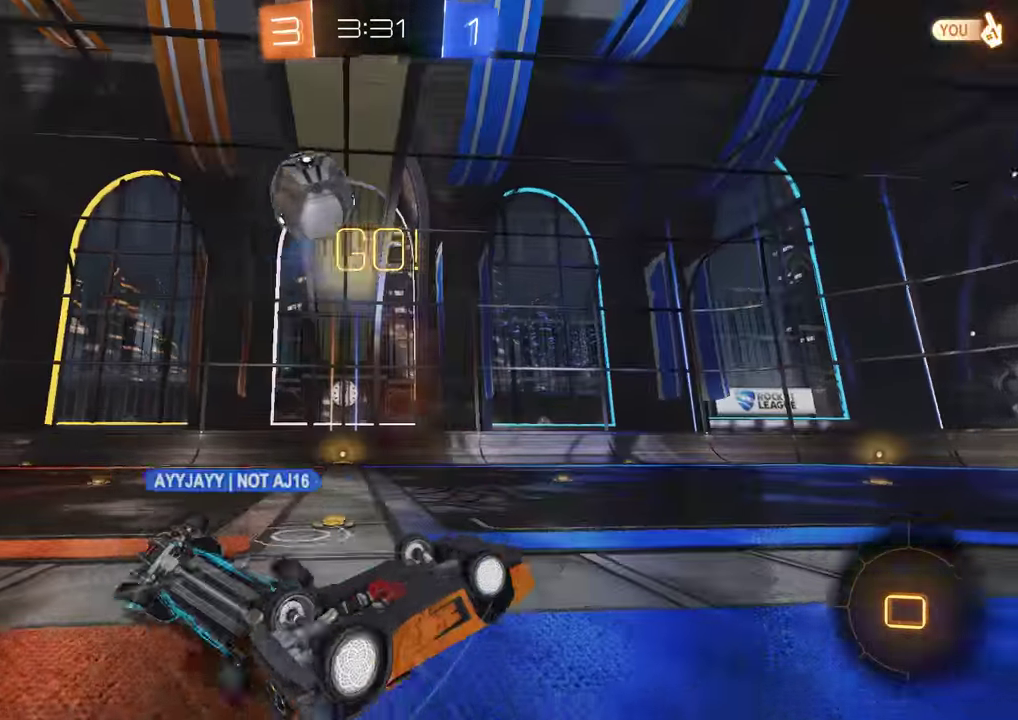
{"buttons": ["B"], "left_stick": "up-left", "right_stick": "center", "events": [[150, "left_stick", "up-left"], [217, "L2", "up"], [283, "B", "down"]]}
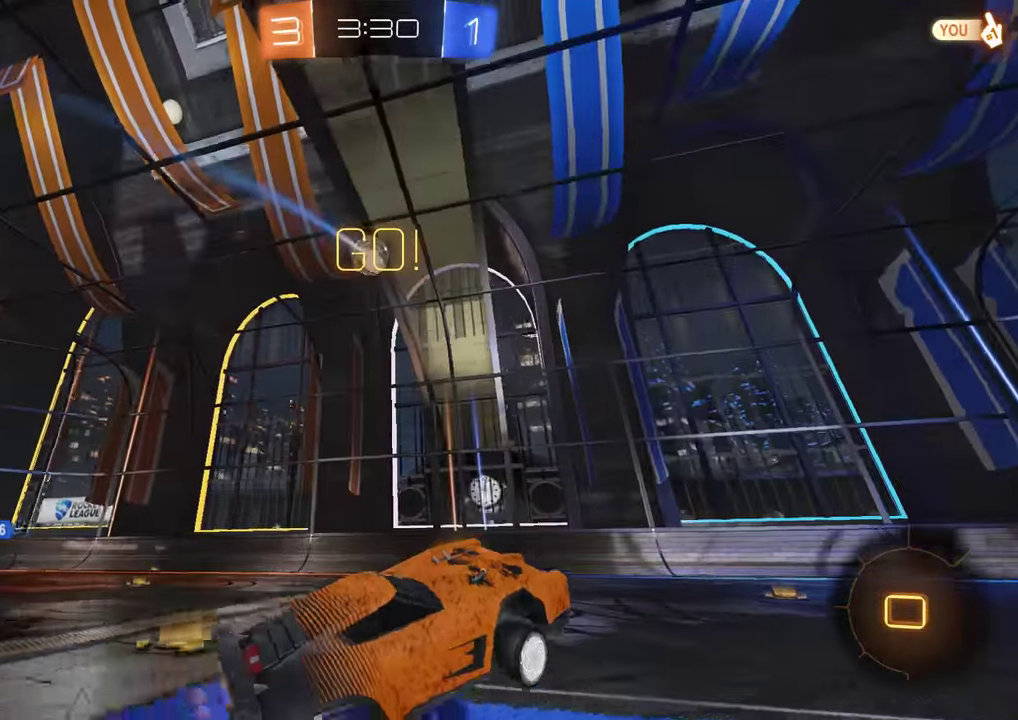
{"buttons": ["B"], "left_stick": "left", "right_stick": "center", "events": [[300, "left_stick", "left"]]}
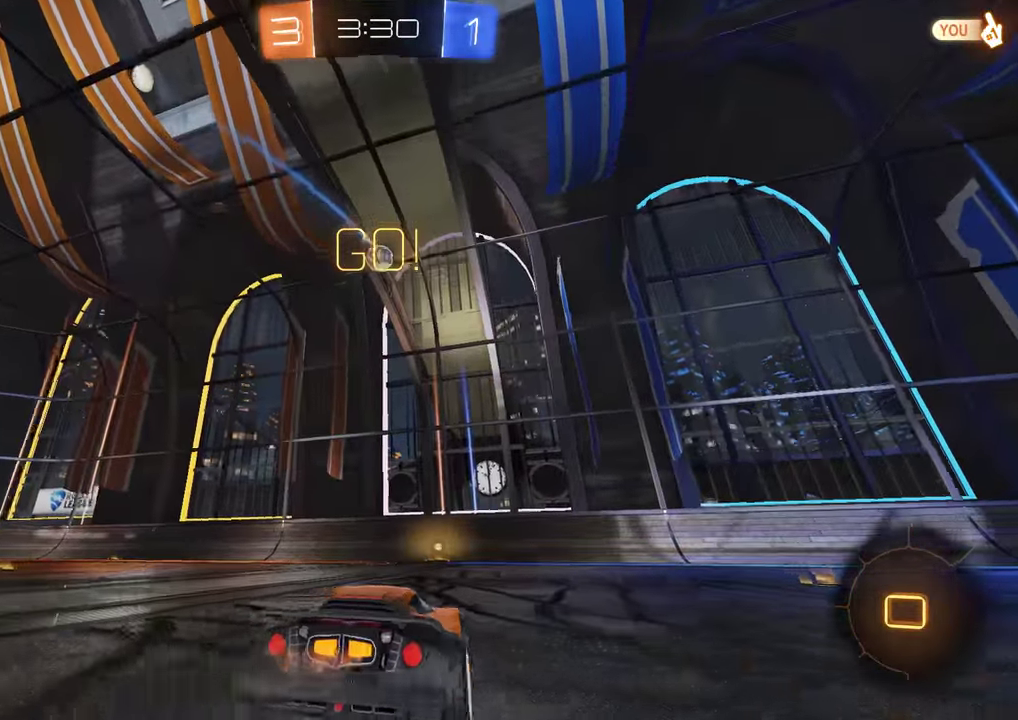
{"buttons": ["B", "R2", "L3"], "left_stick": "up", "right_stick": "center"}
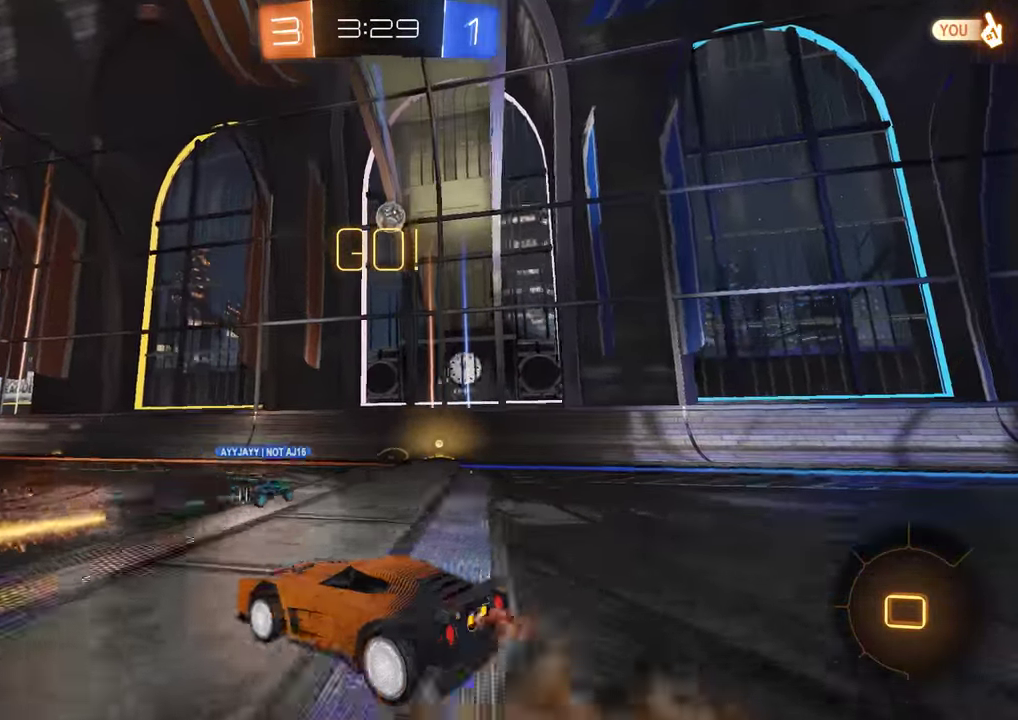
{"buttons": [], "left_stick": "center", "right_stick": "center", "events": [[33, "A", "down"], [67, "L3", "up"], [133, "A", "up"], [167, "B", "up"], [167, "Y", "down"], [233, "left_stick", "center"], [267, "R2", "up"], [300, "Y", "up"]]}
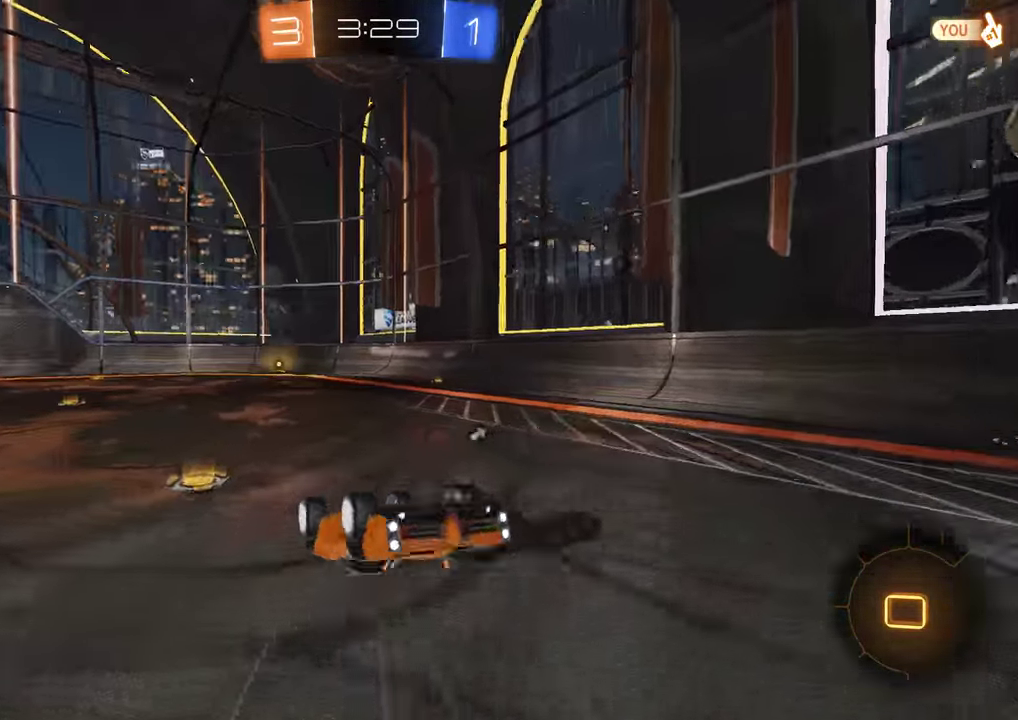
{"buttons": ["B", "R2"], "left_stick": "center", "right_stick": "center", "events": [[33, "B", "down"], [33, "Y", "down"], [133, "Y", "up"], [467, "R2", "down"]]}
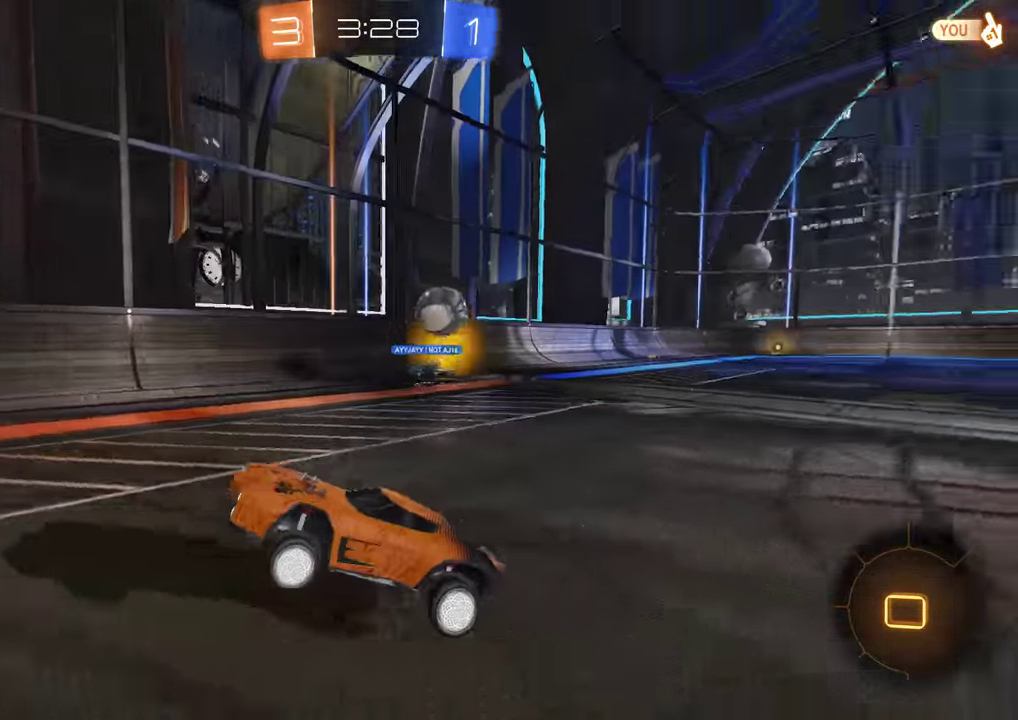
{"buttons": ["B", "R2"], "left_stick": "center", "right_stick": "center", "events": [[17, "Y", "down"], [150, "Y", "up"], [183, "left_stick", "left"], [317, "left_stick", "center"]]}
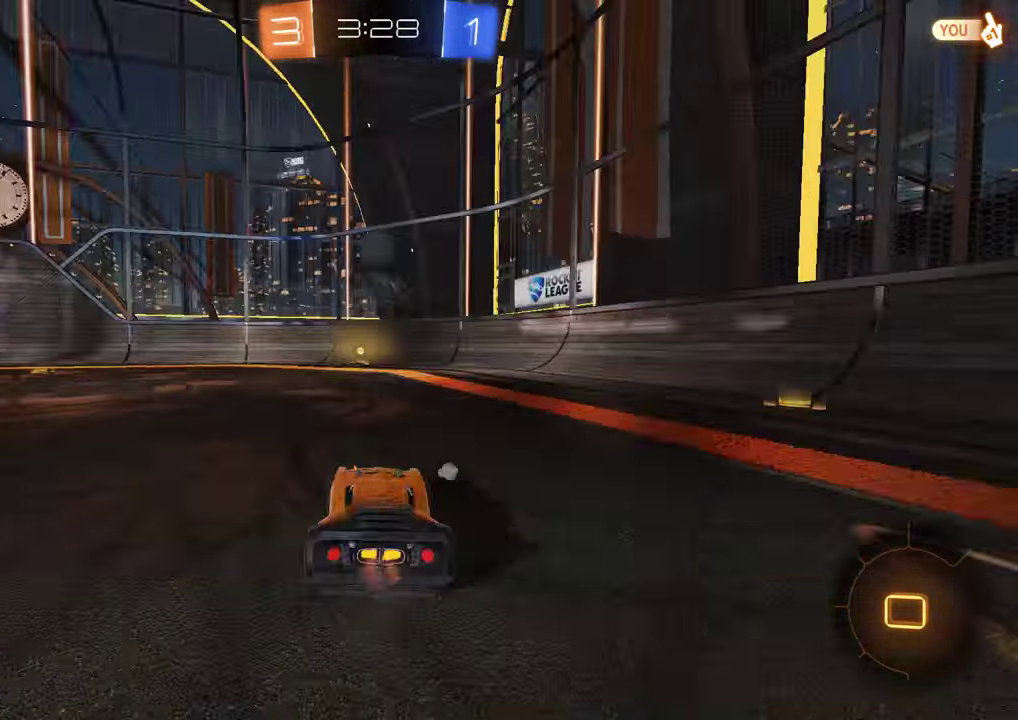
{"buttons": ["B", "R2"], "left_stick": "center", "right_stick": "center", "events": [[317, "Y", "down"], [450, "Y", "up"]]}
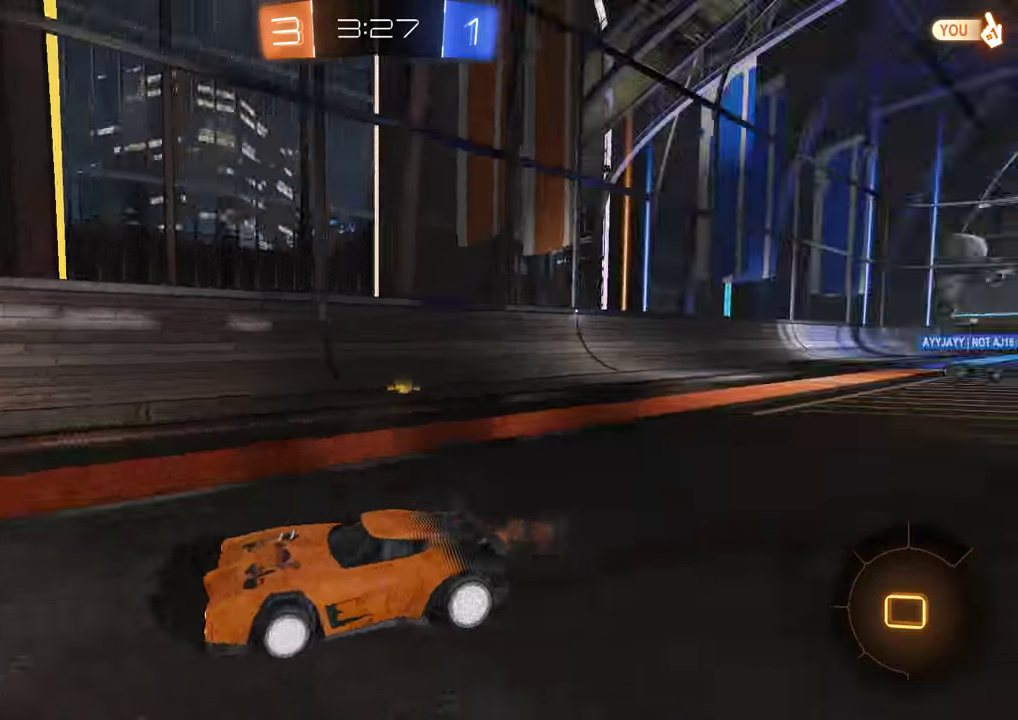
{"buttons": ["B", "R2"], "left_stick": "left", "right_stick": "center", "events": [[300, "R2", "up"], [433, "left_stick", "left"], [500, "R2", "down"]]}
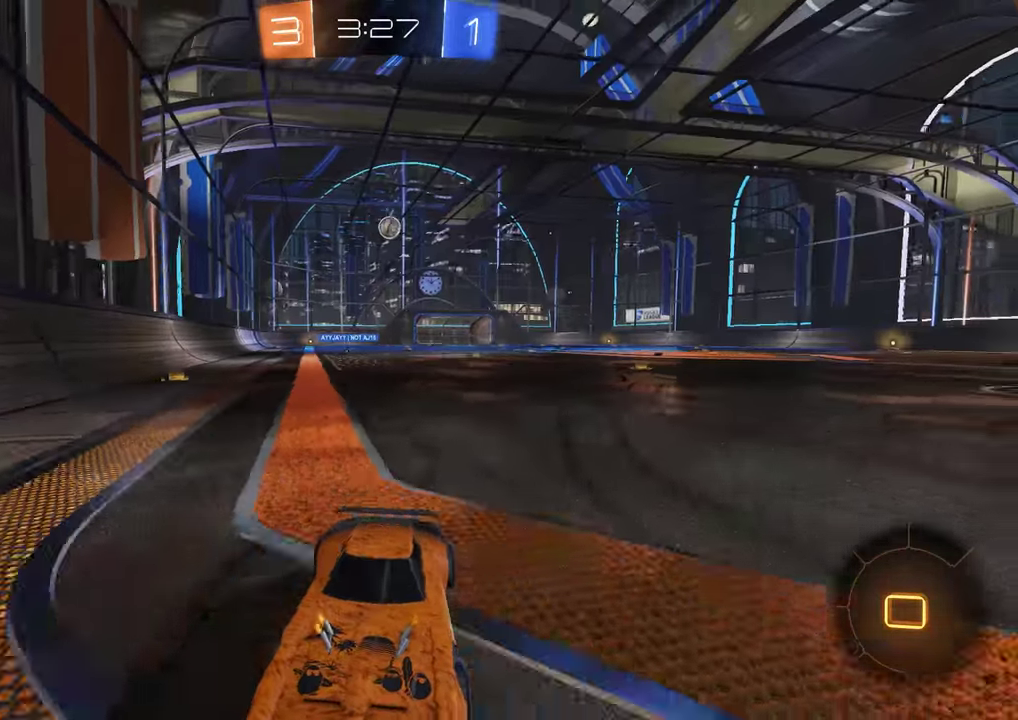
{"buttons": ["B", "R2"], "left_stick": "down-left", "right_stick": "center", "events": [[33, "X", "down"], [100, "left_stick", "down-left"], [216, "R2", "up"], [216, "X", "up"], [283, "R2", "down"]]}
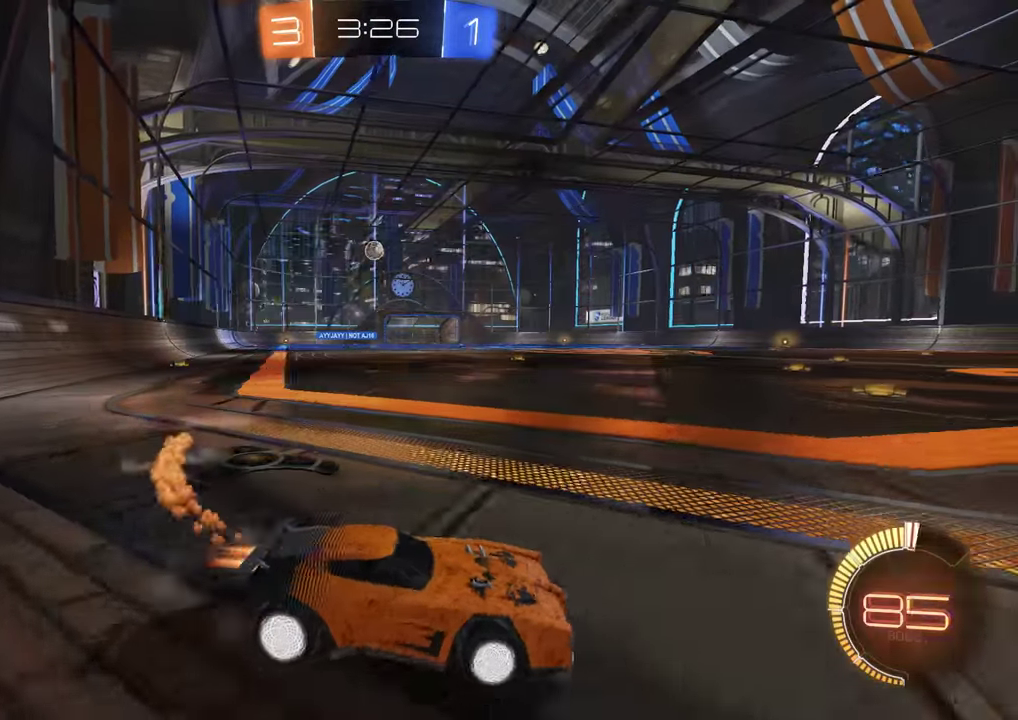
{"buttons": [], "left_stick": "center", "right_stick": "center", "events": [[50, "R2", "up"], [150, "left_stick", "center"], [316, "left_stick", "right"], [416, "B", "up"], [483, "left_stick", "center"]]}
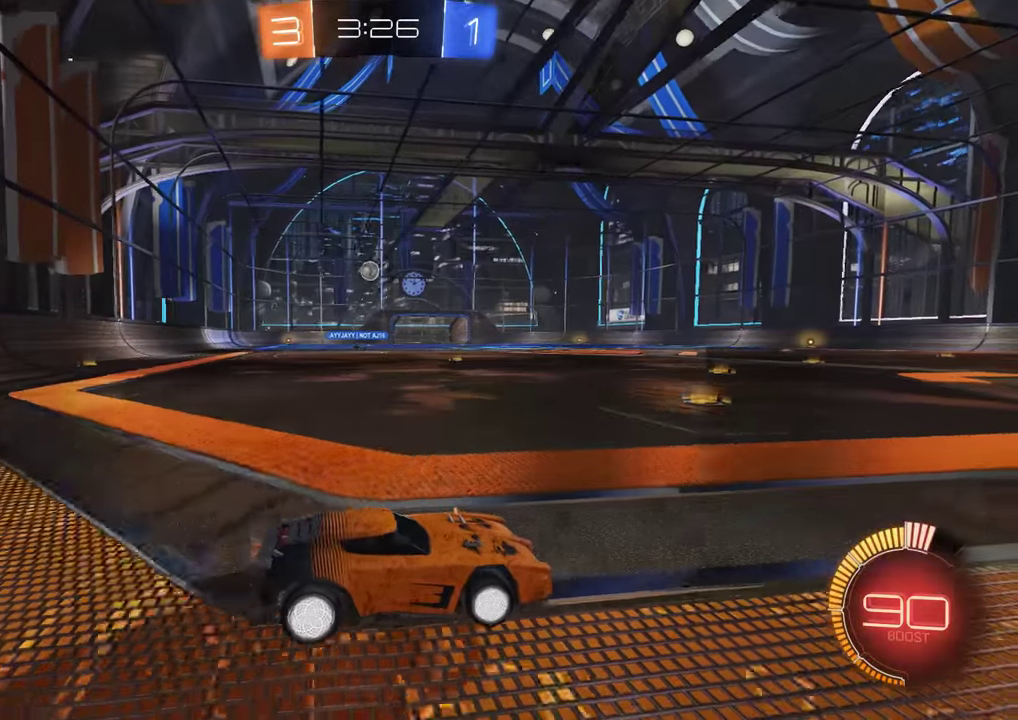
{"buttons": ["B"], "left_stick": "center", "right_stick": "center", "events": [[16, "L2", "down"], [83, "L2", "up"], [450, "B", "down"]]}
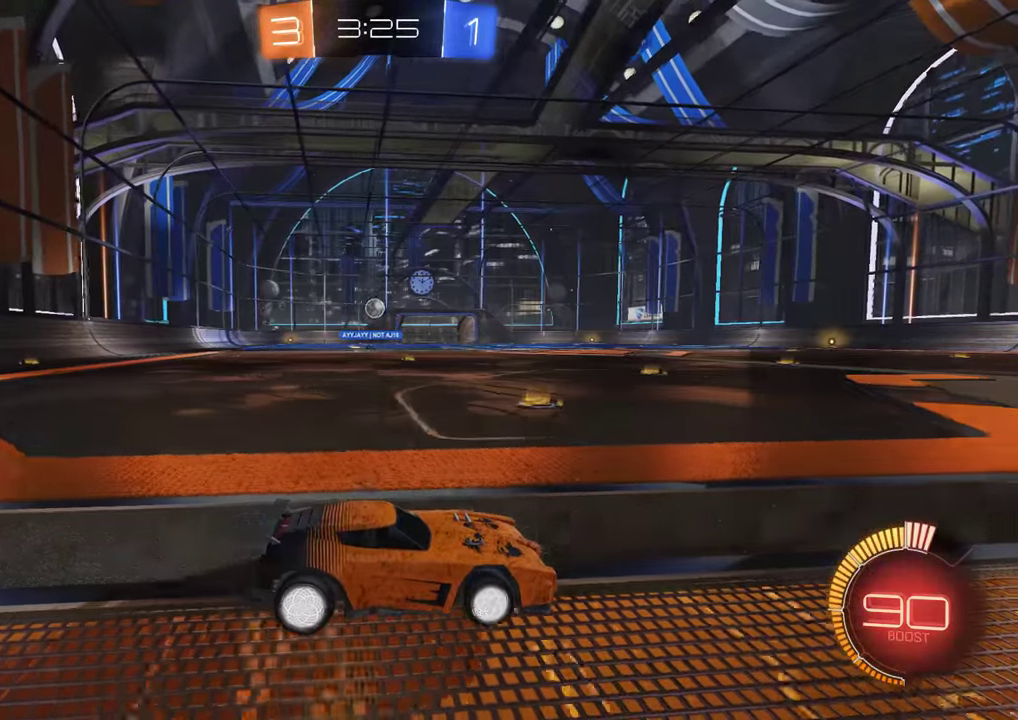
{"buttons": ["B", "R2"], "left_stick": "center", "right_stick": "center", "events": [[16, "left_stick", "left"], [150, "left_stick", "center"], [183, "B", "up"], [250, "left_stick", "left"], [283, "B", "down"], [383, "left_stick", "center"], [466, "R2", "down"]]}